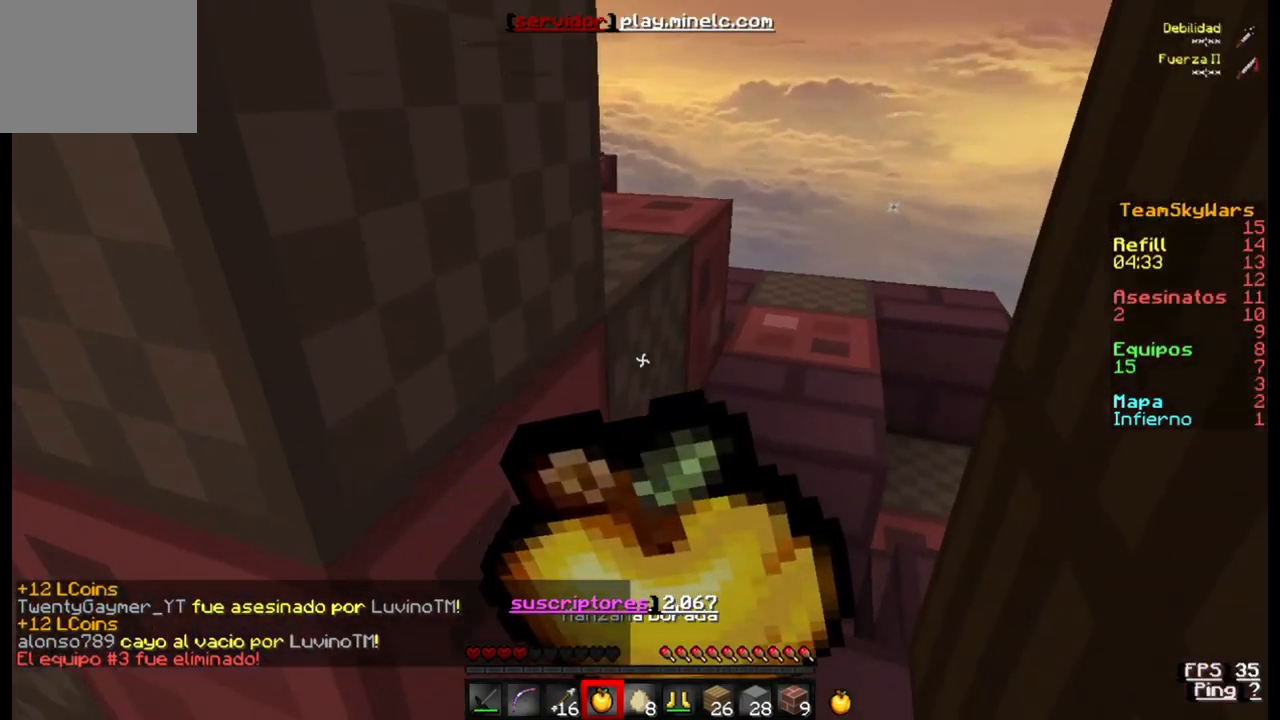
Gameplay with keyboard; each line is a JSON object with the keys held at the frame after it. "events" lists presses ("down") and releases ("up") of "a", "d", "s" and "w" between this image and that frame as [ms after this image, input, new state], when the widget could be followed in between. No other keys are recorded. Mouse input is not recorded.
{"keys": [], "events": []}
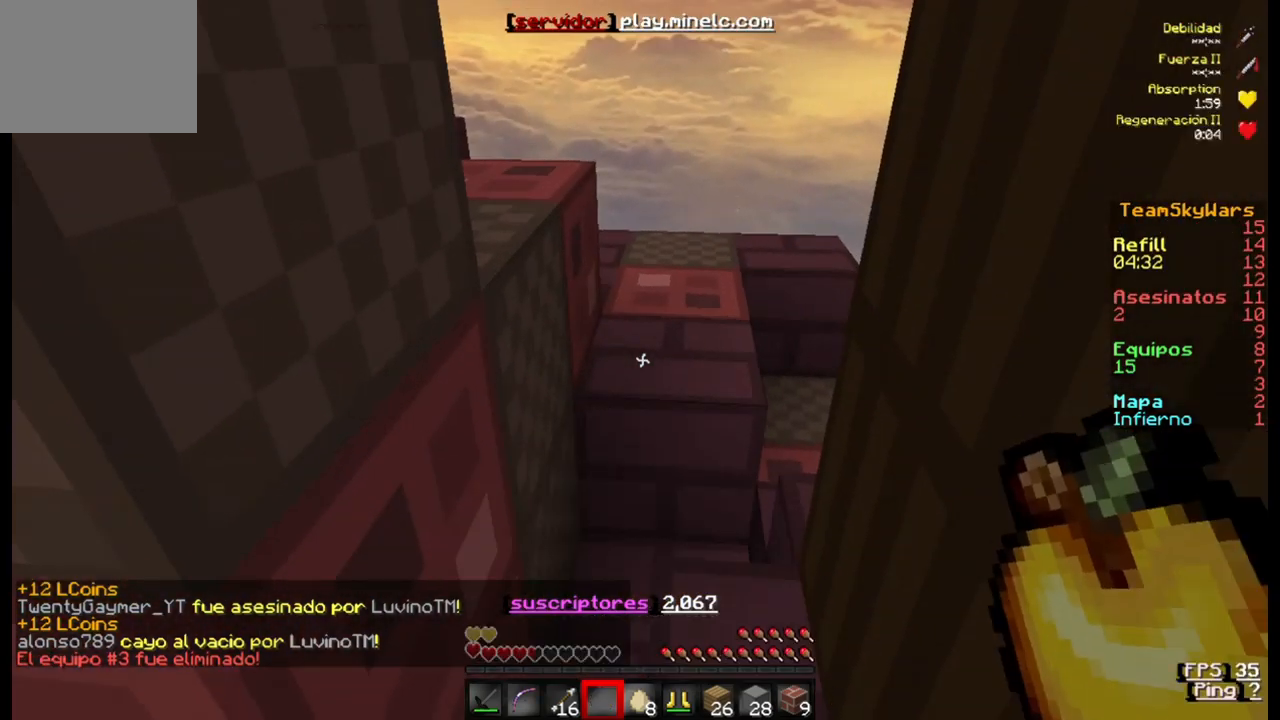
{"keys": ["w"], "events": [[233, "w", "down"]]}
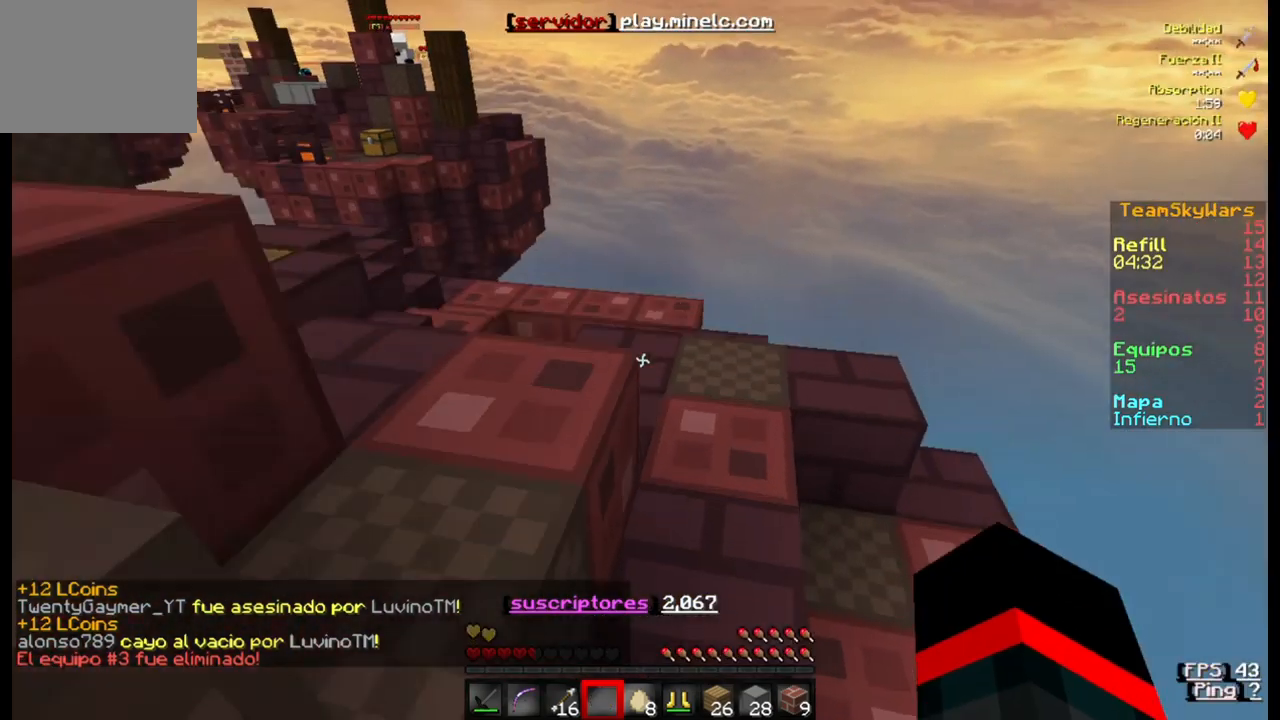
{"keys": ["w"], "events": []}
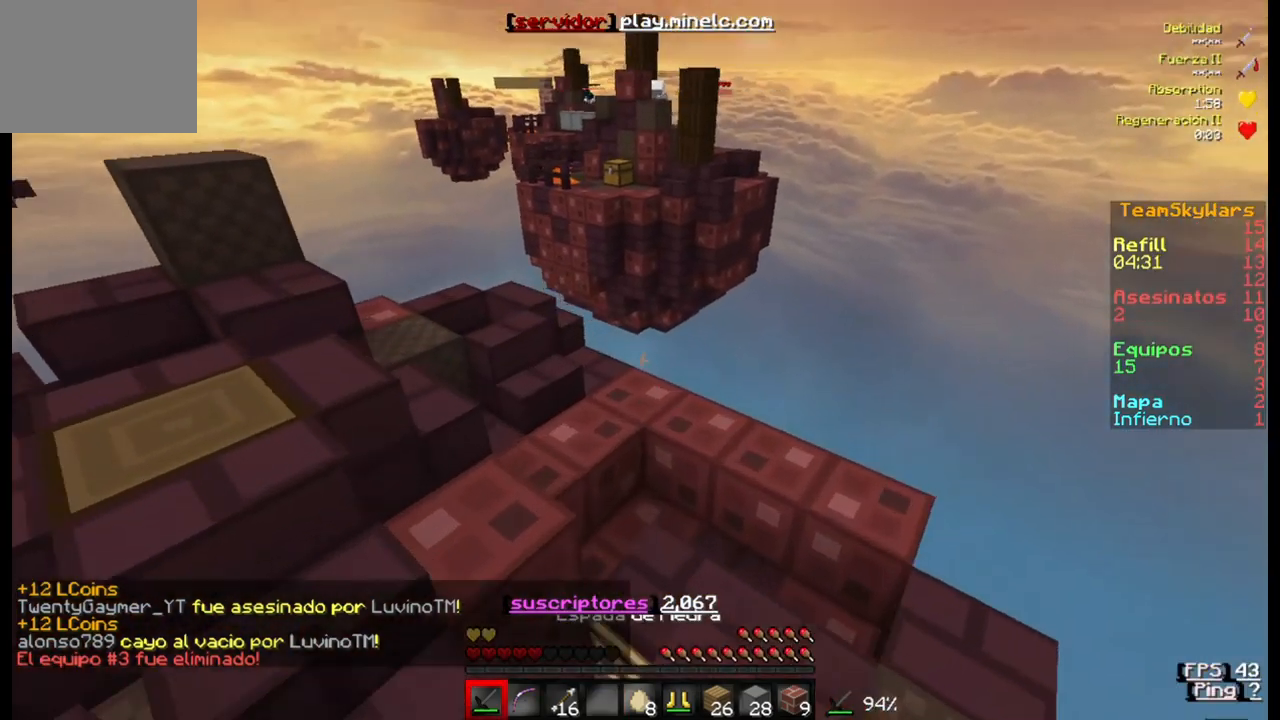
{"keys": ["a"], "events": [[367, "a", "down"], [400, "w", "up"]]}
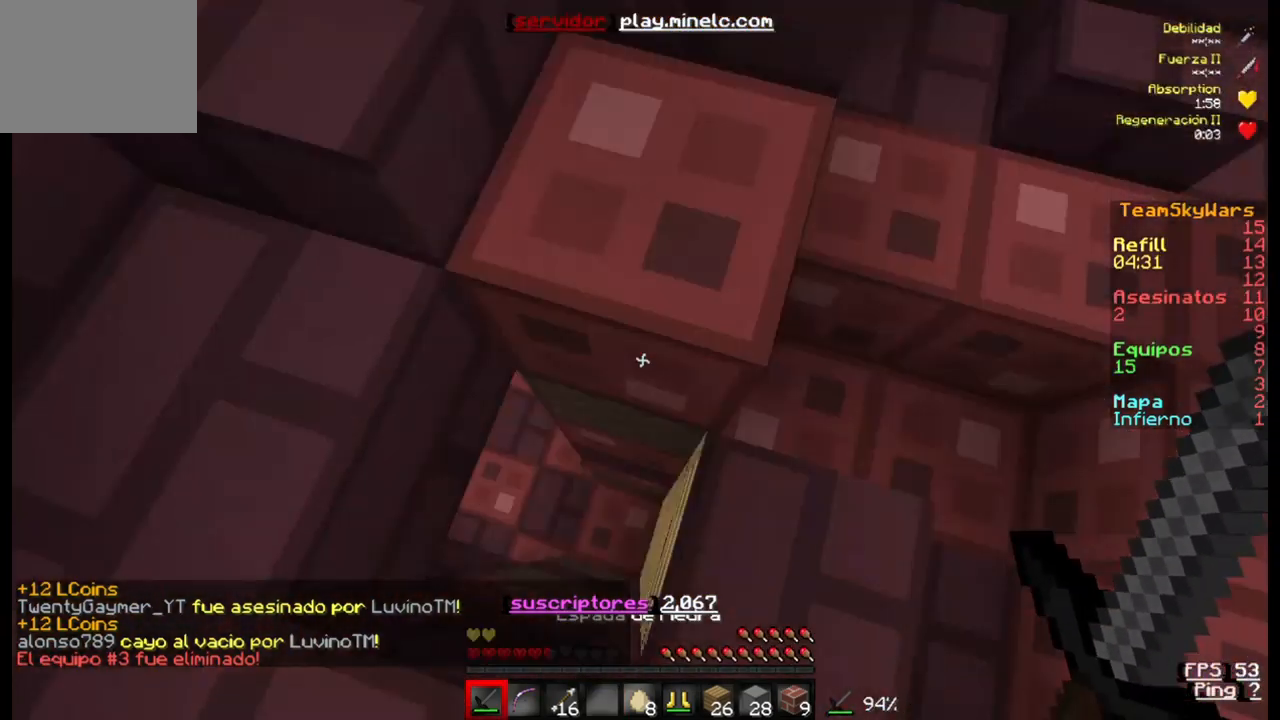
{"keys": [], "events": [[133, "a", "up"]]}
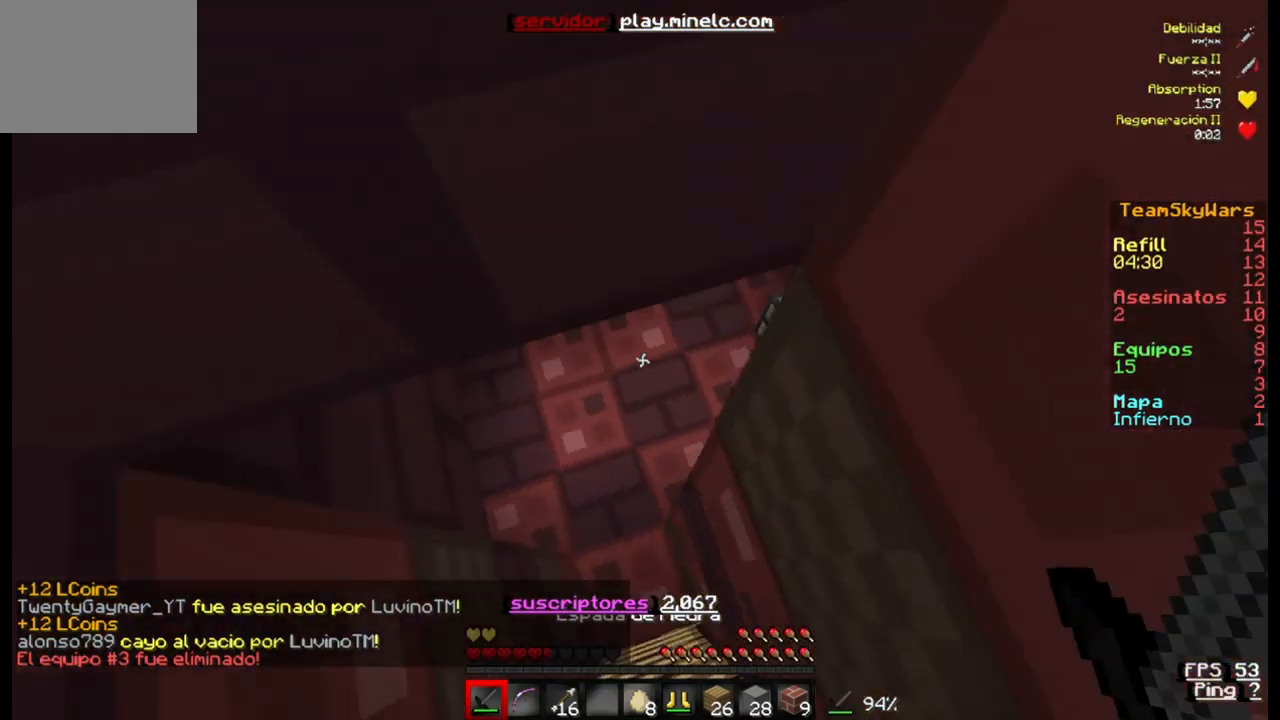
{"keys": [], "events": []}
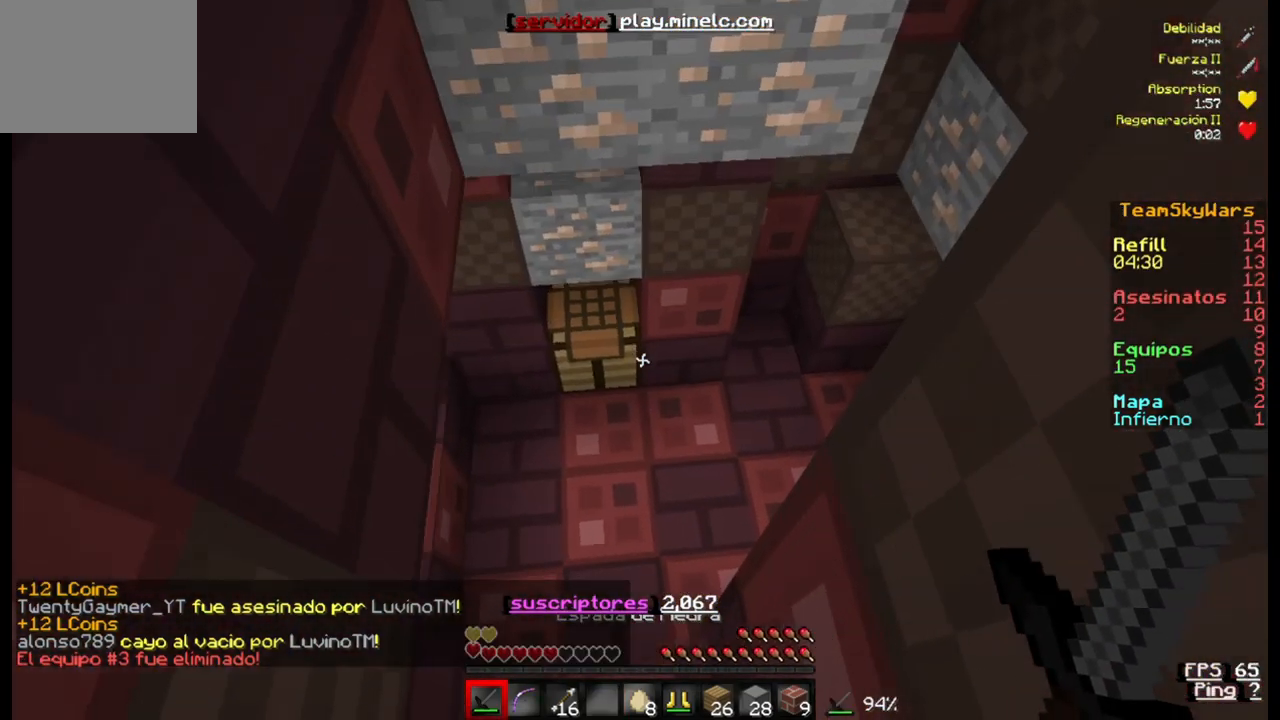
{"keys": ["a", "w"], "events": [[400, "w", "down"], [433, "a", "down"]]}
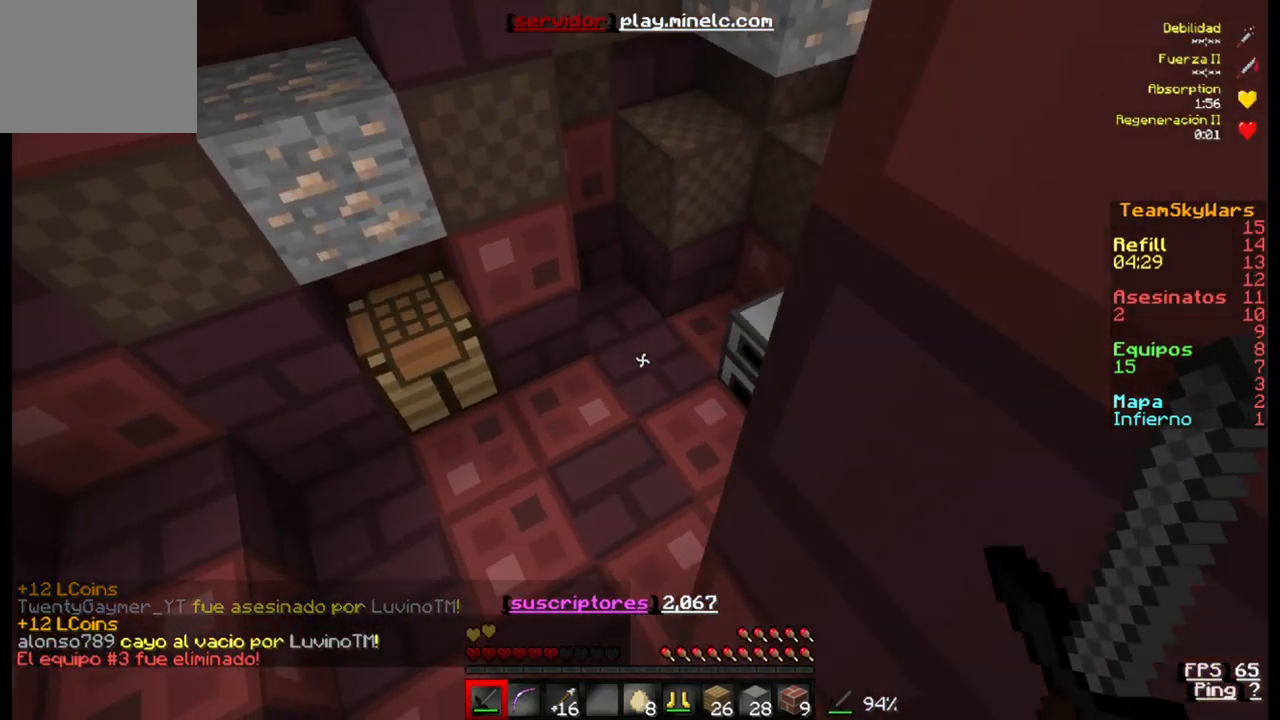
{"keys": ["a", "w"], "events": []}
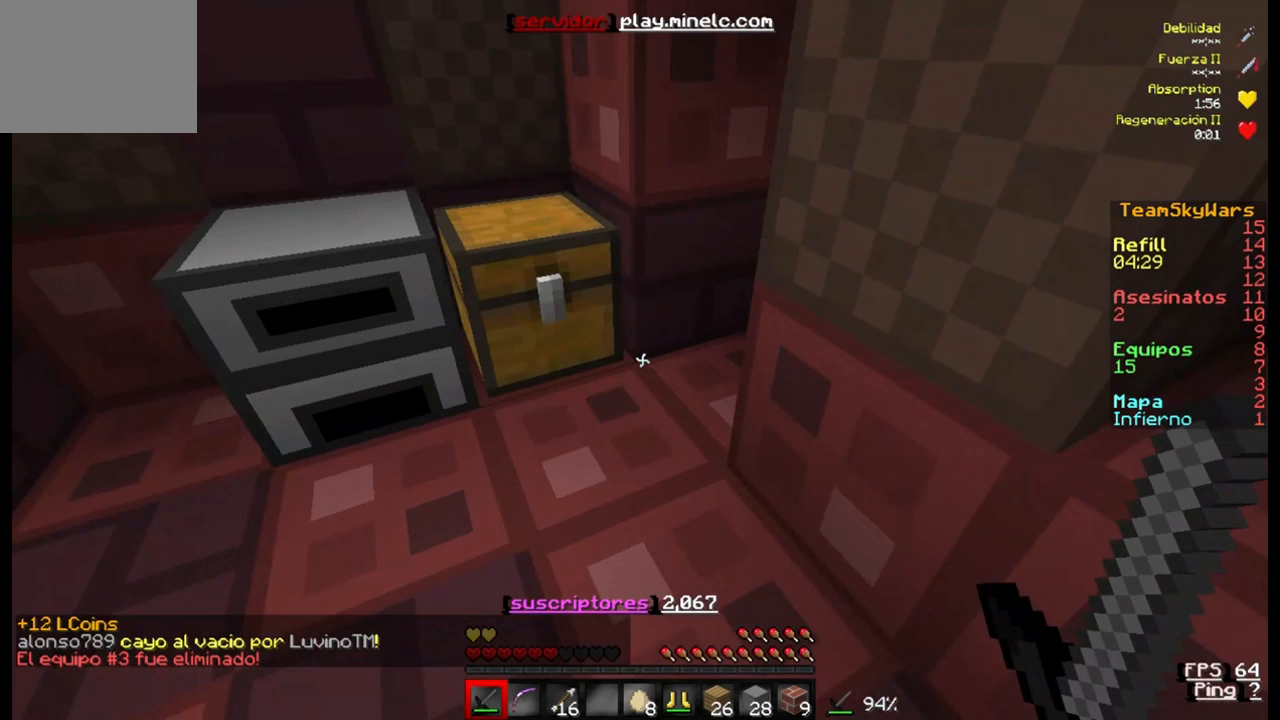
{"keys": [], "events": [[167, "a", "up"], [167, "w", "up"]]}
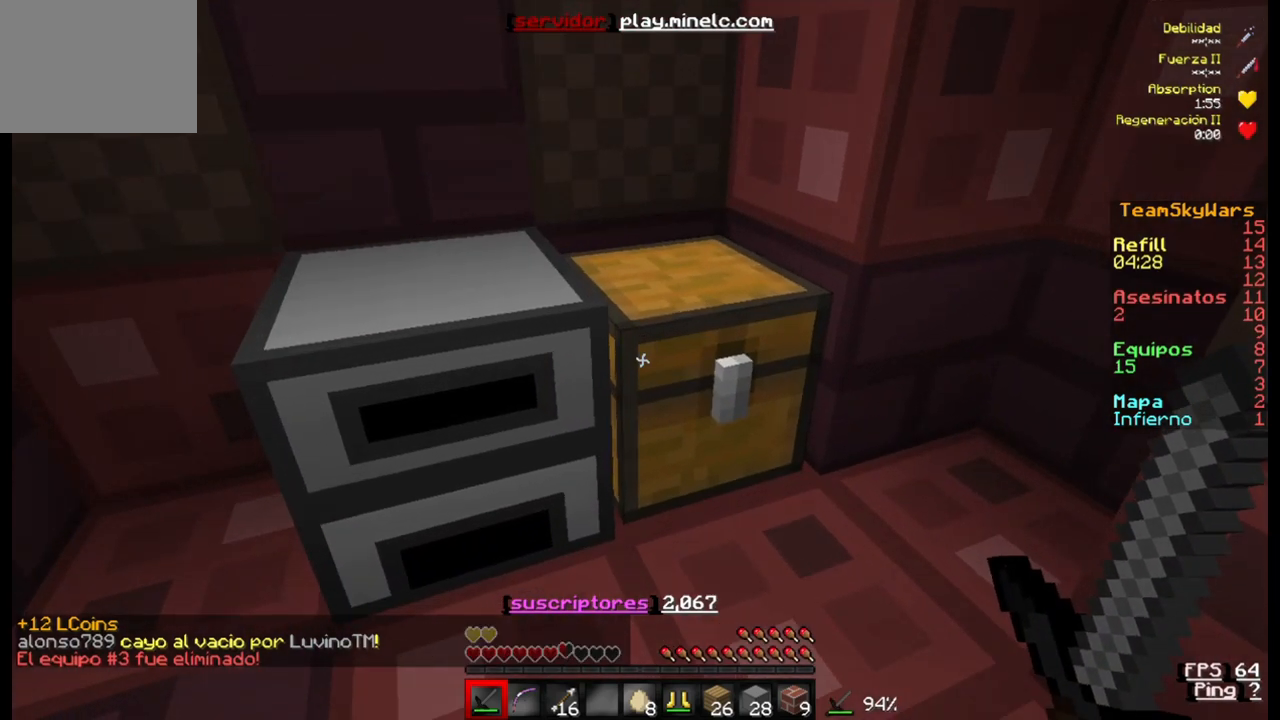
{"keys": [], "events": []}
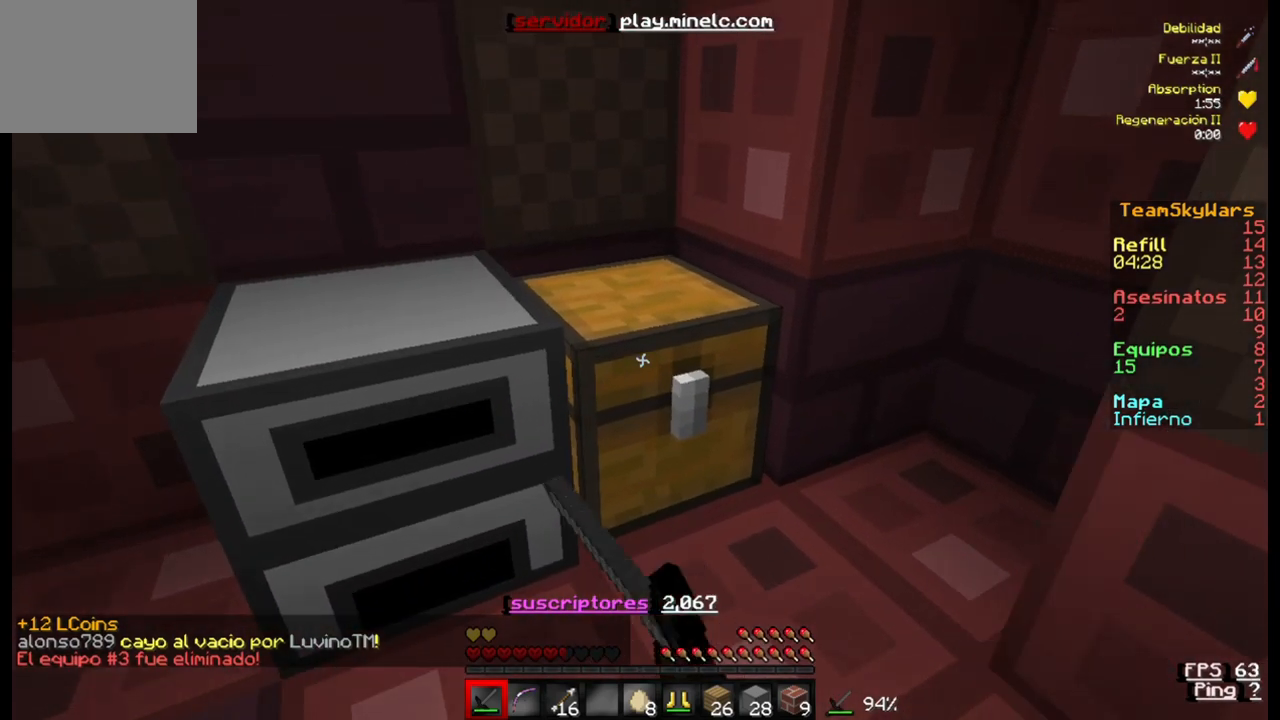
{"keys": [], "events": []}
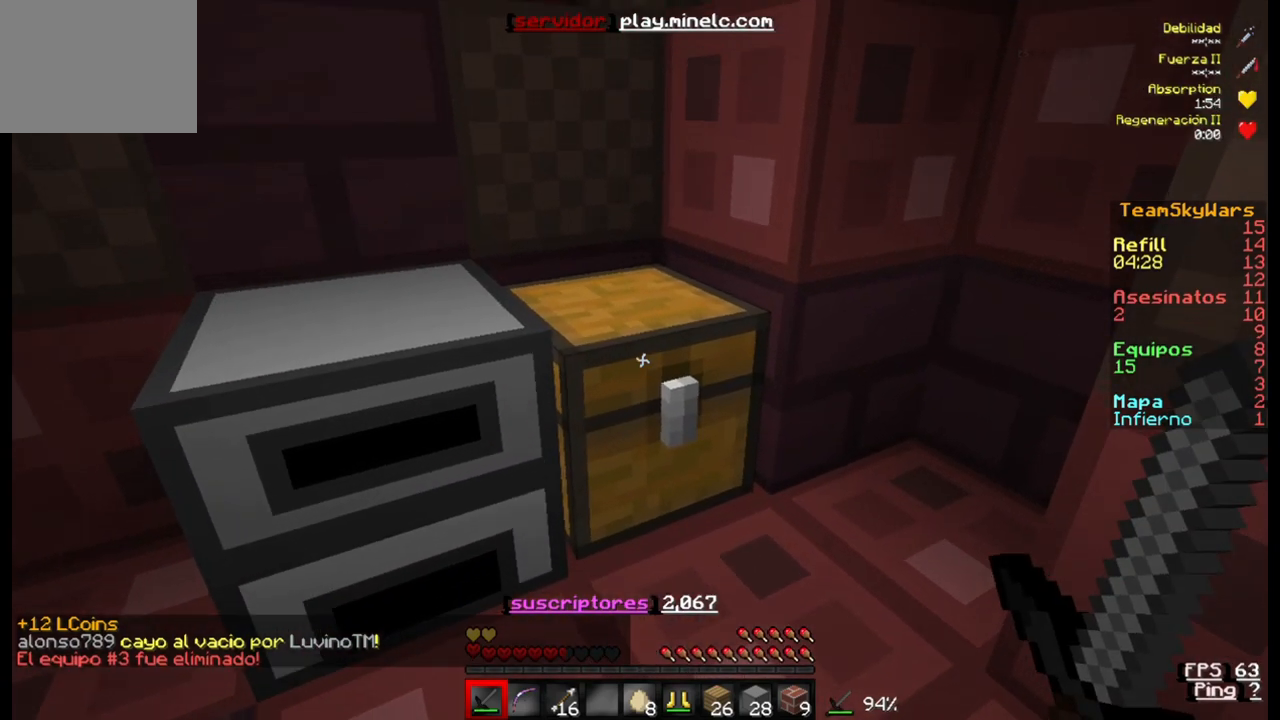
{"keys": ["s"], "events": [[367, "s", "down"]]}
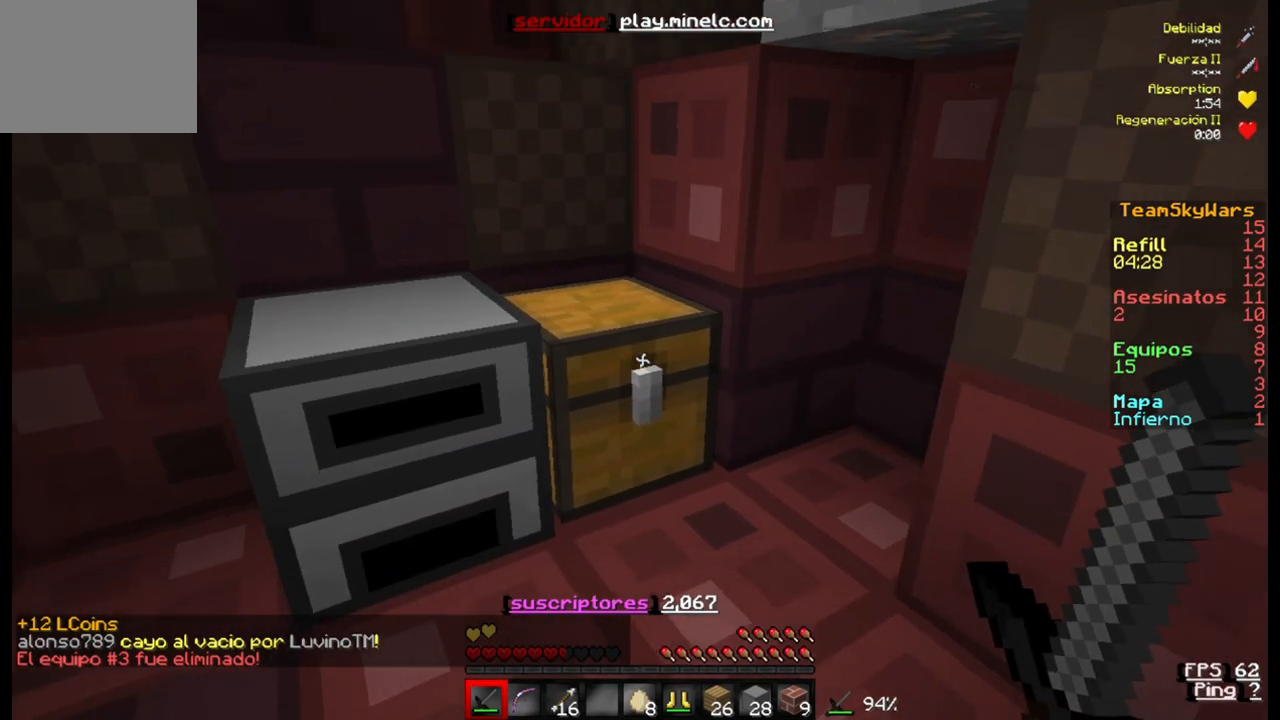
{"keys": [], "events": [[100, "s", "up"]]}
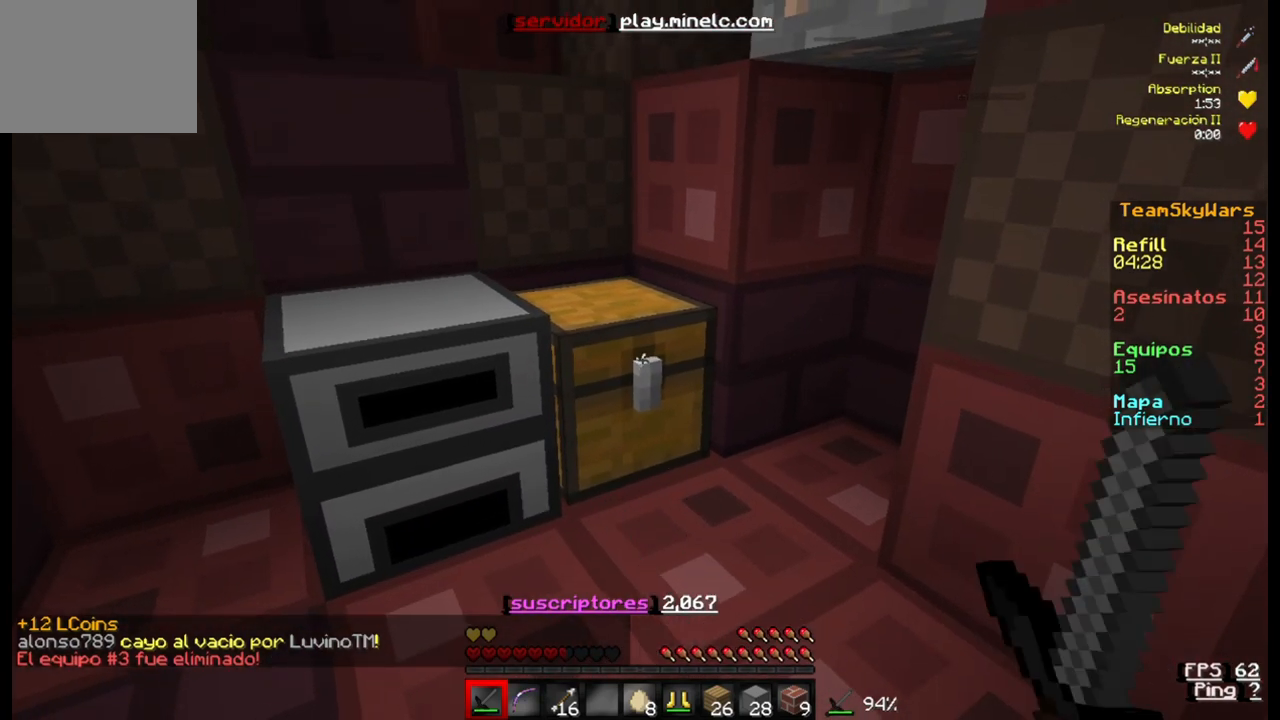
{"keys": [], "events": []}
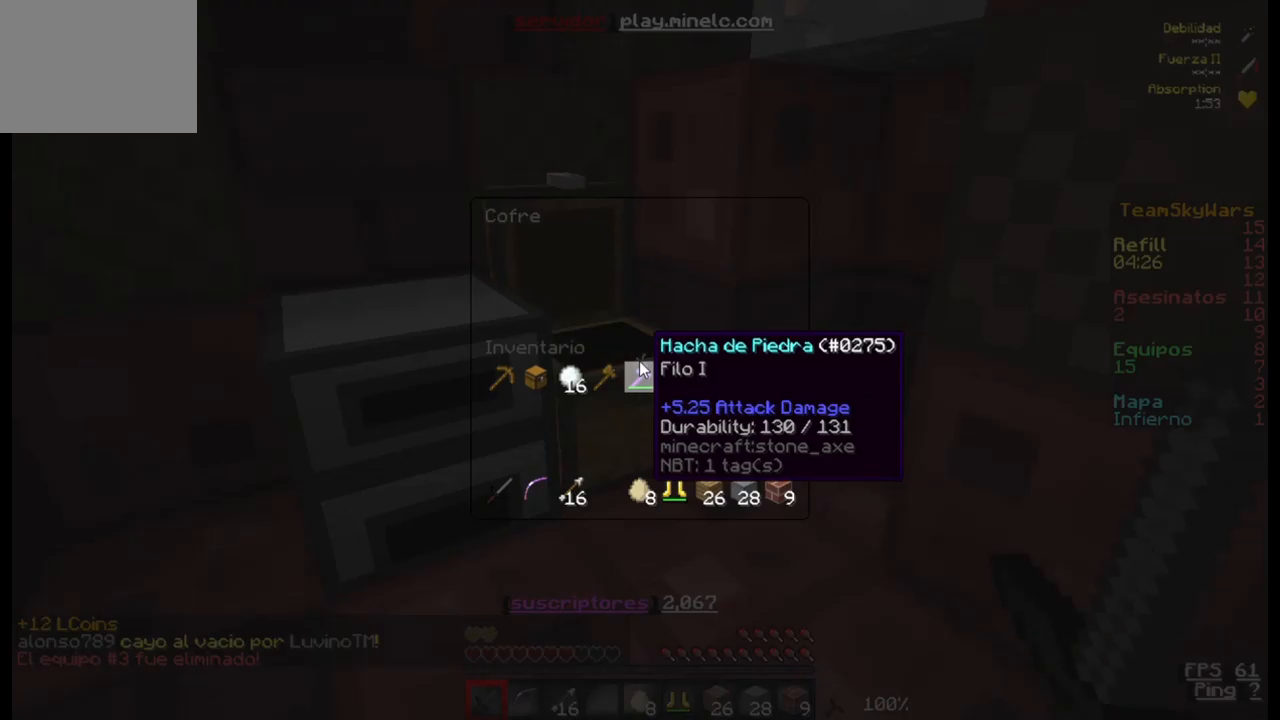
{"keys": [], "events": []}
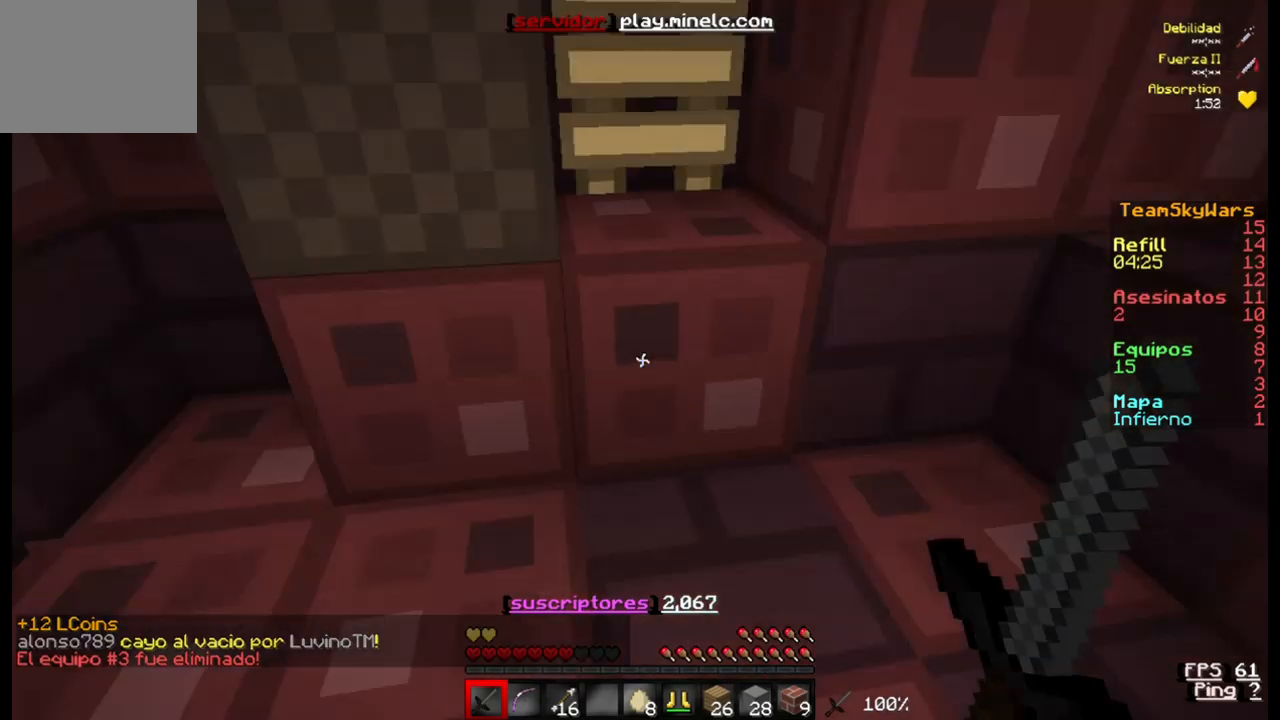
{"keys": ["w"], "events": [[500, "w", "down"]]}
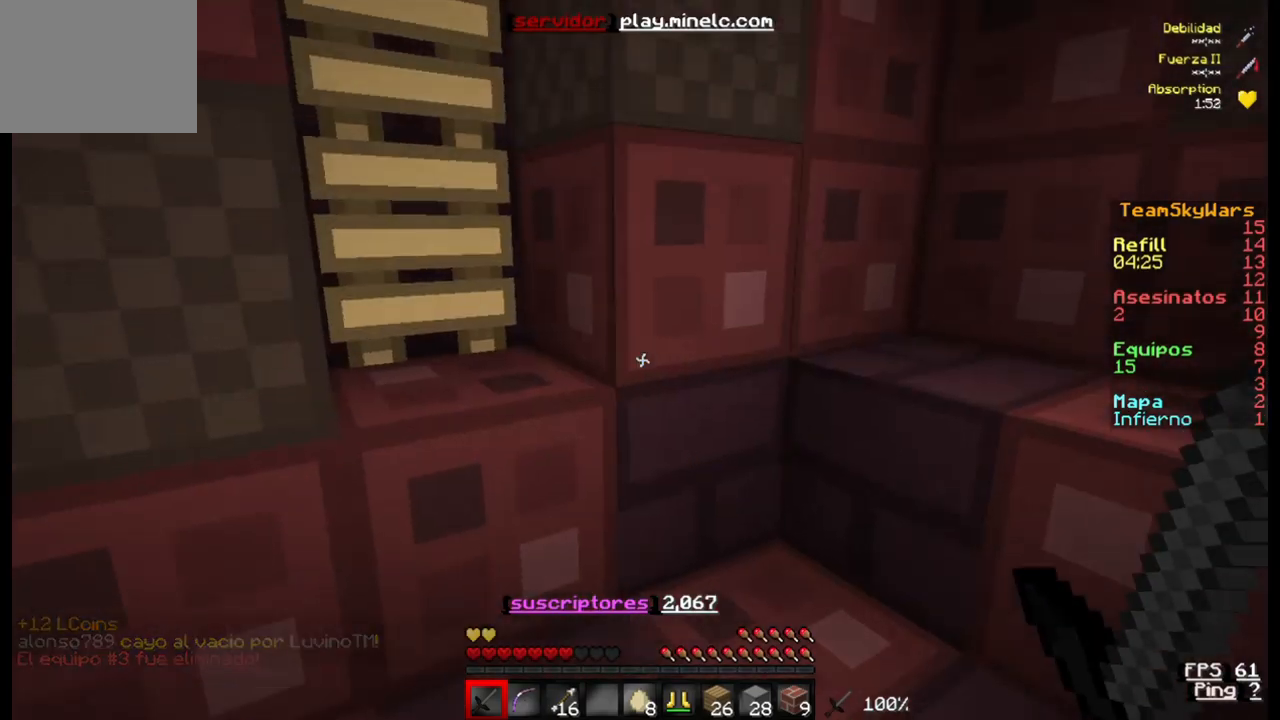
{"keys": ["a", "w"], "events": [[467, "a", "down"]]}
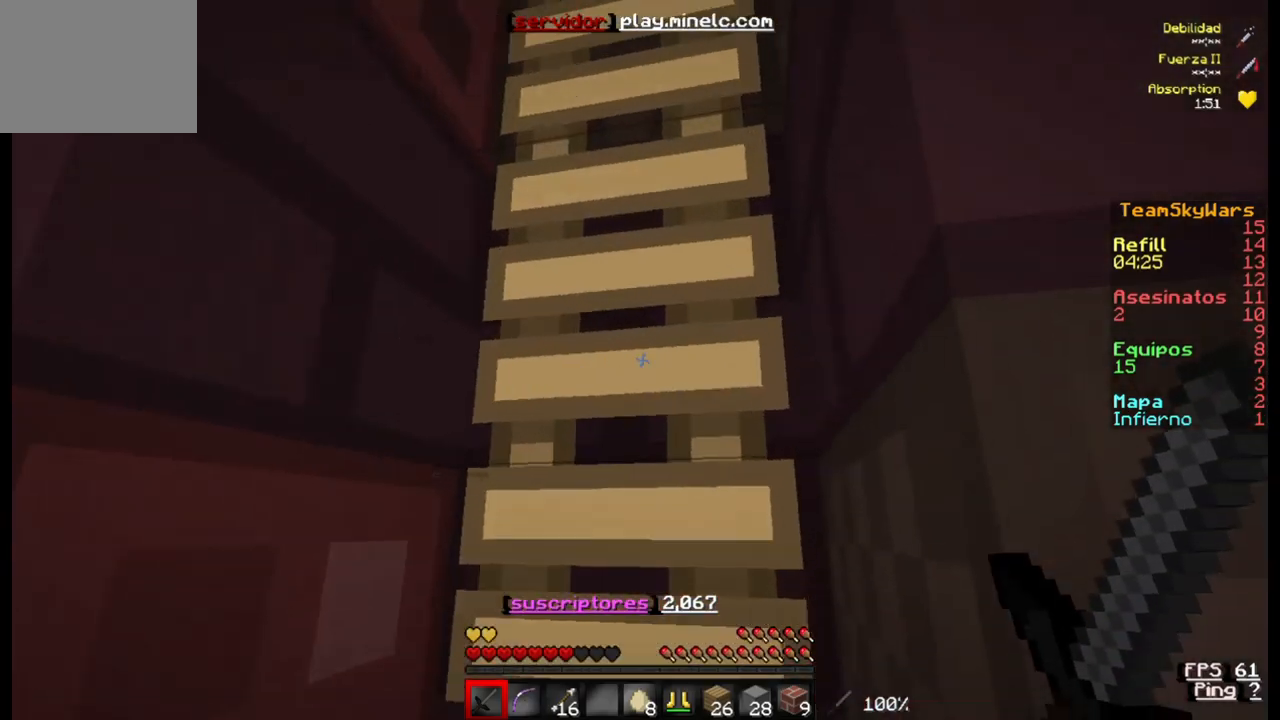
{"keys": ["a", "w"], "events": [[167, "a", "up"], [500, "a", "down"]]}
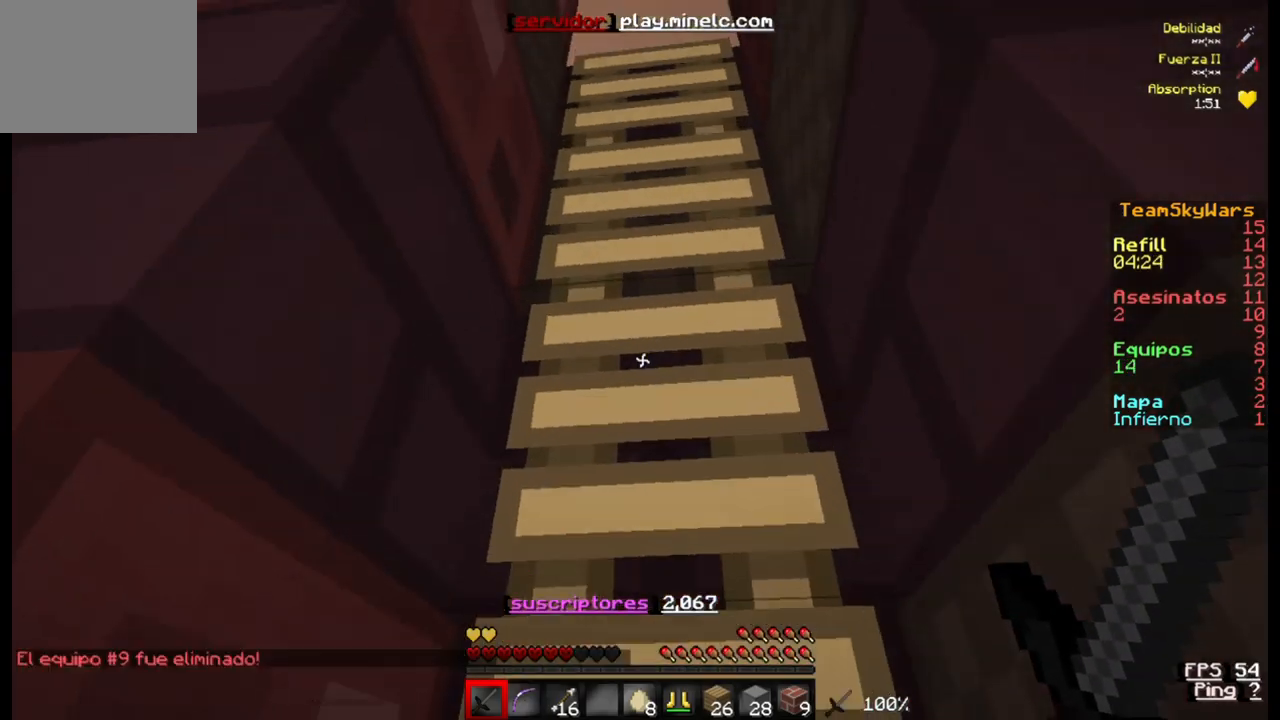
{"keys": ["w"], "events": [[100, "a", "up"]]}
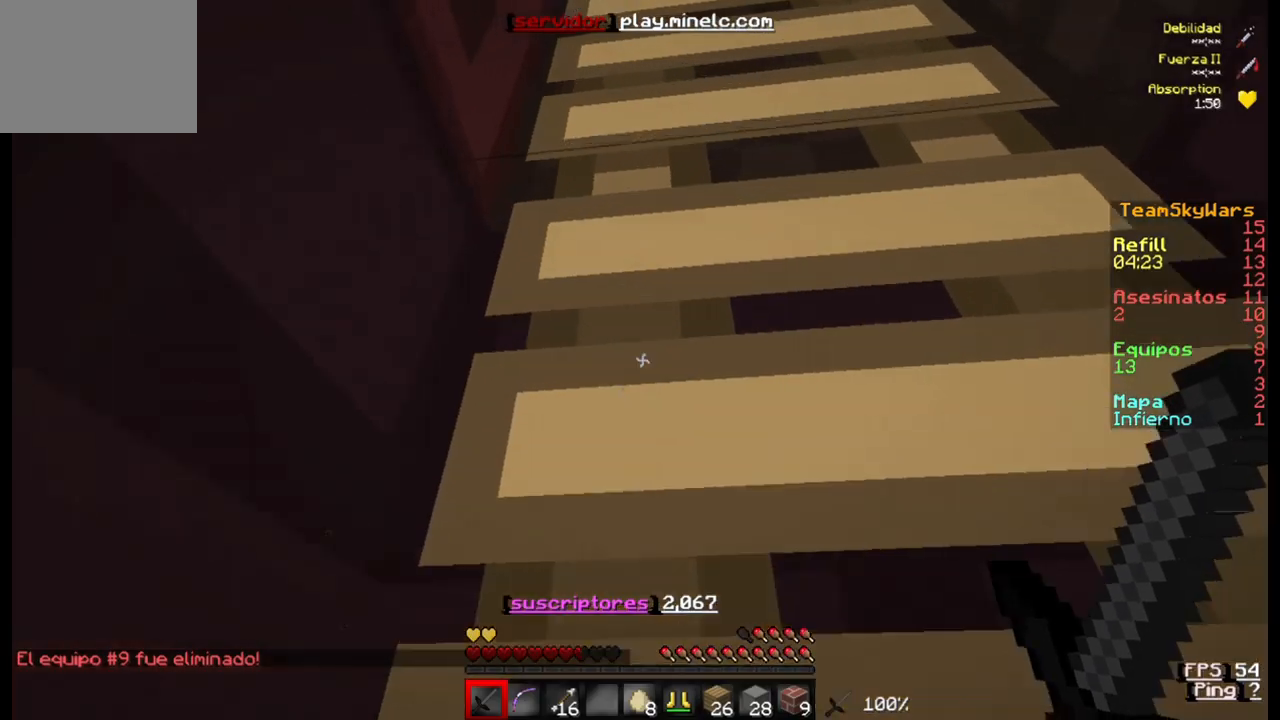
{"keys": ["w"], "events": []}
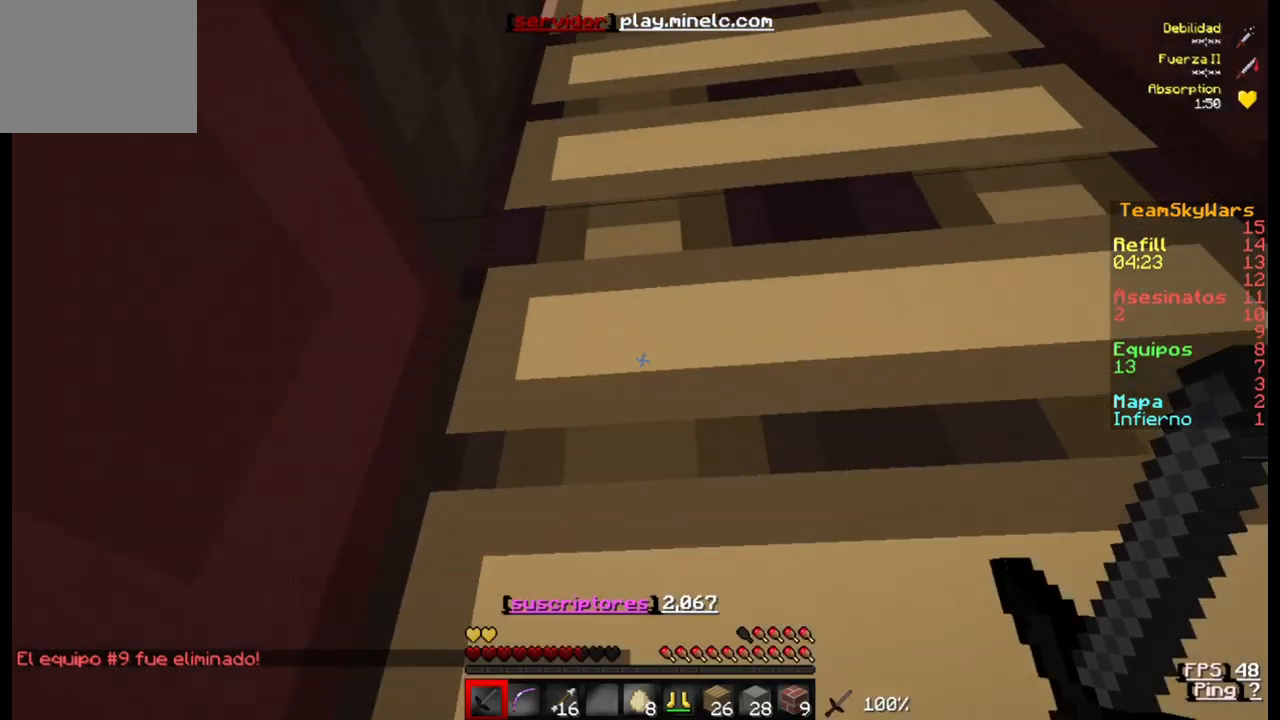
{"keys": ["w"], "events": []}
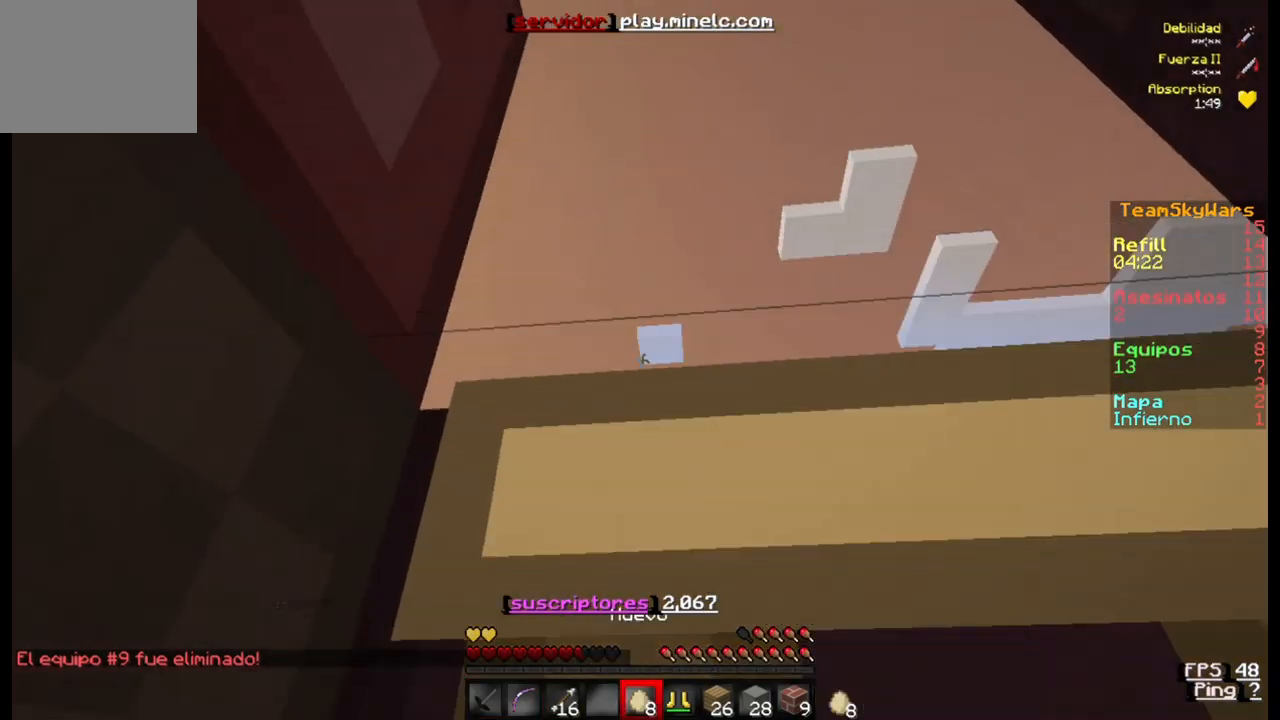
{"keys": ["w"], "events": []}
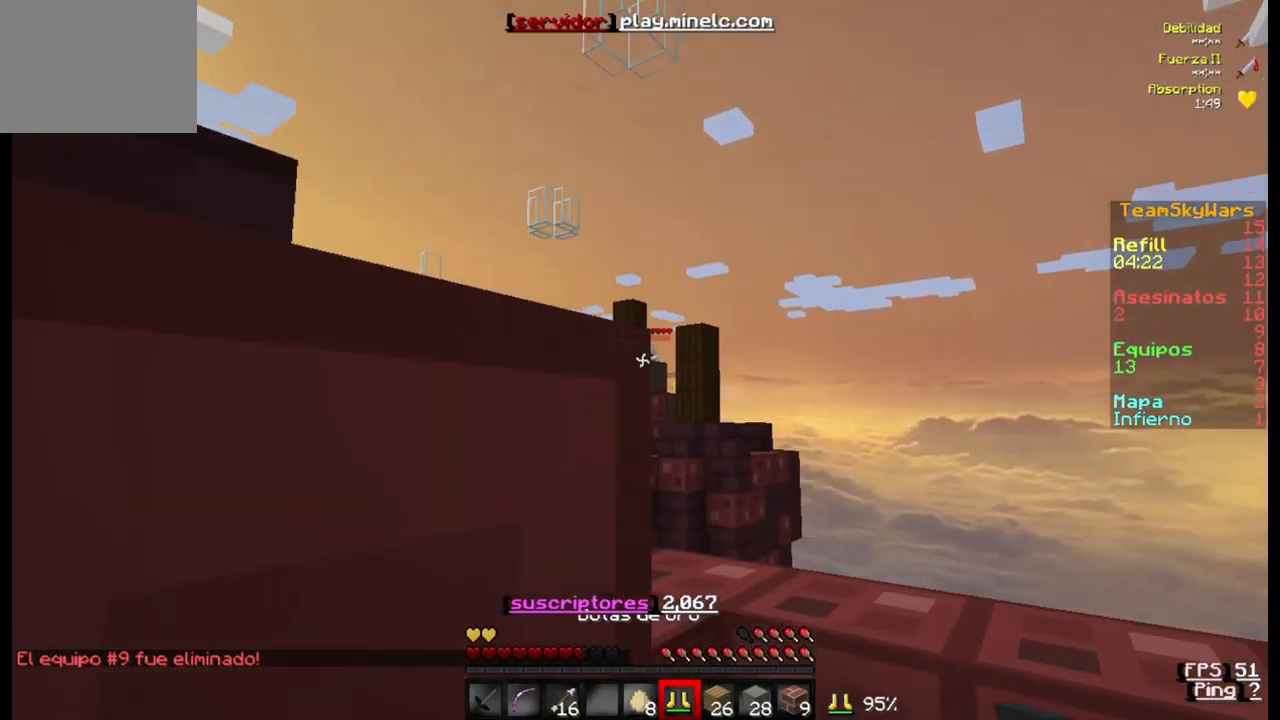
{"keys": ["w"], "events": []}
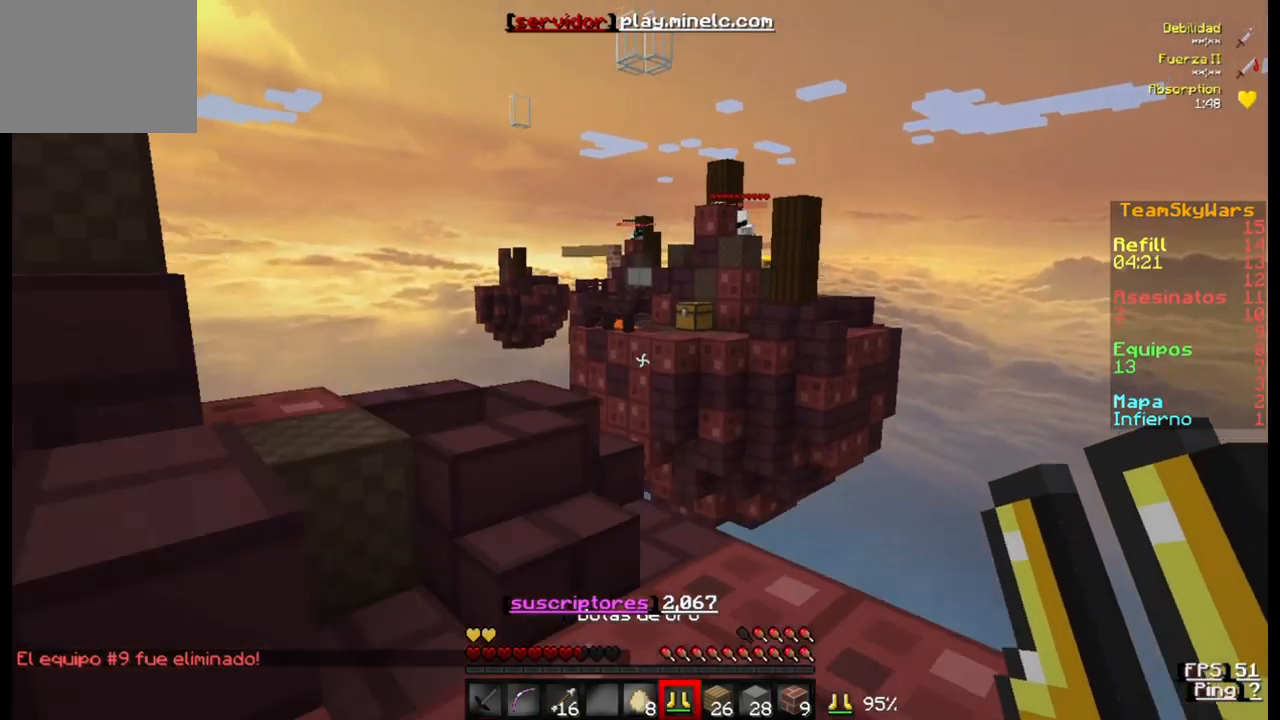
{"keys": [], "events": [[133, "w", "up"]]}
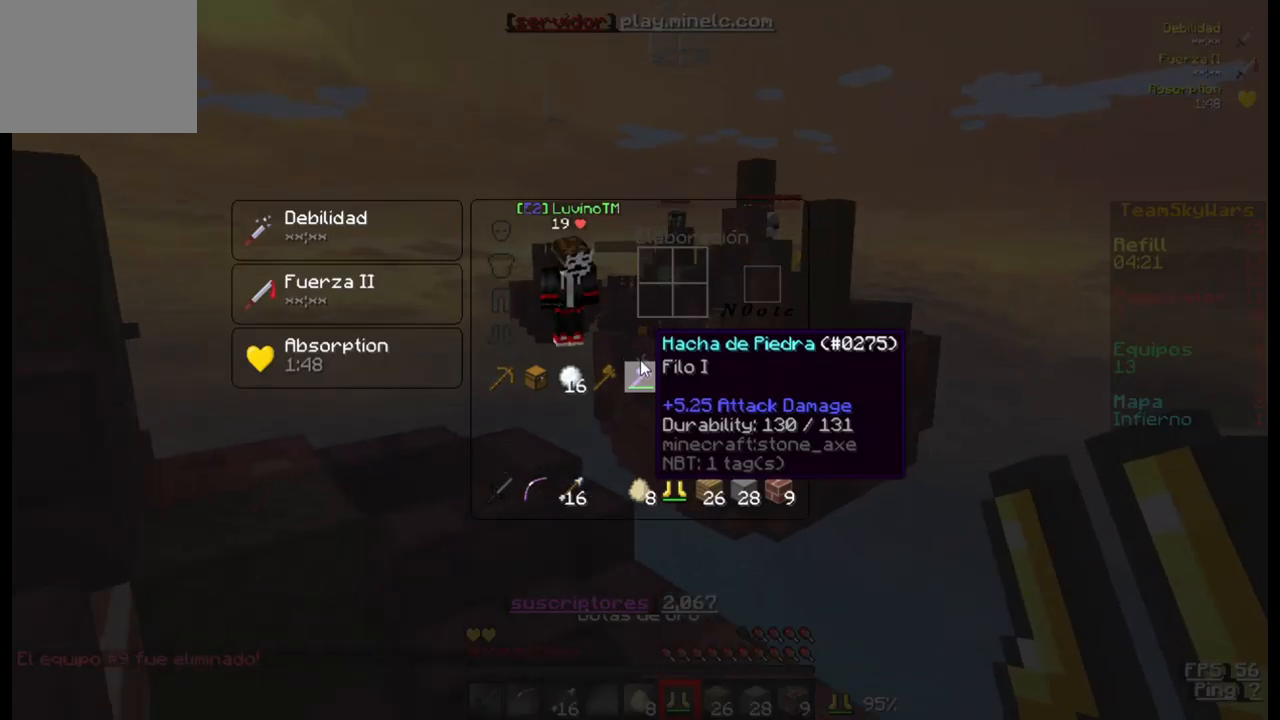
{"keys": [], "events": []}
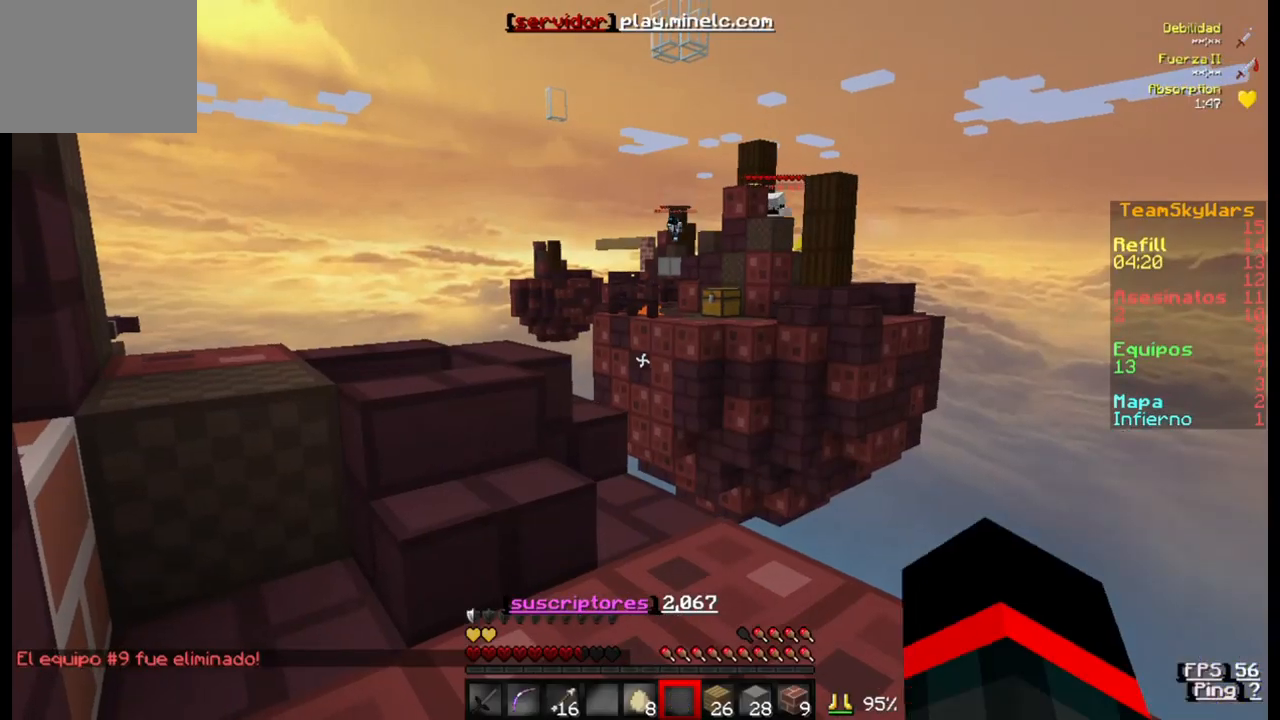
{"keys": ["s"], "events": [[233, "w", "down"], [367, "w", "up"], [467, "s", "down"]]}
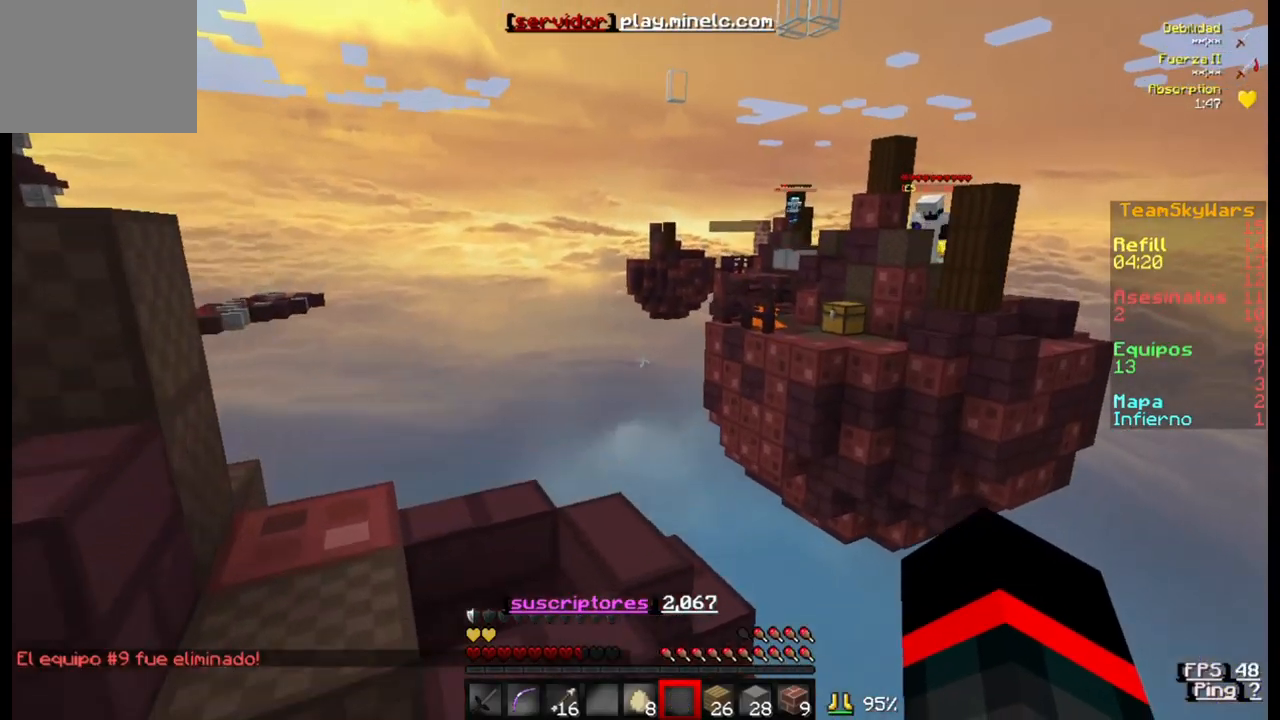
{"keys": [], "events": [[100, "s", "up"]]}